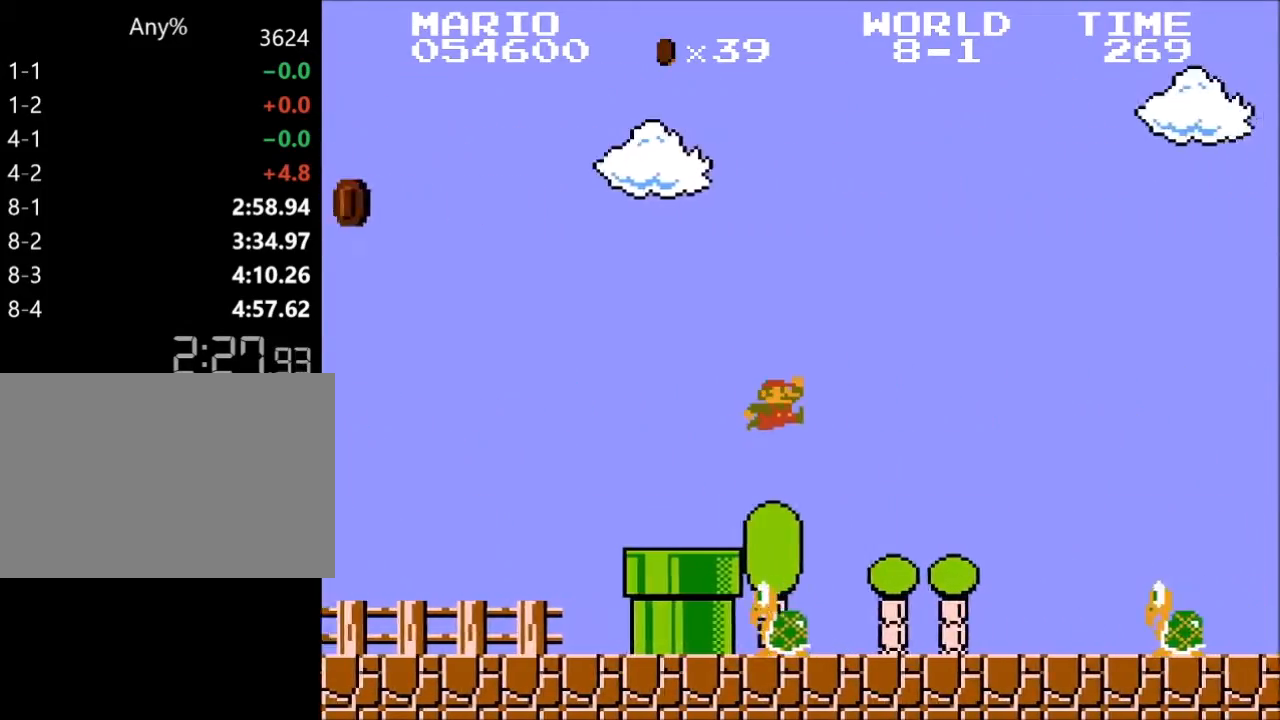
Gameplay with keyboard; each line is a JSON object with the keys held at the frame after it. "events" lists presses ("down") and releases ("up") of "down", "left", "return", "right", "space", "tab", "up", "x" and "z" between this image and that frame as [ms after this image, input, new state], when the widget could be followed in between. No other keys are recorded. Mouse input is not recorded.
{"keys": ["right", "z"], "events": [[400, "x", "down"], [433, "x", "up"]]}
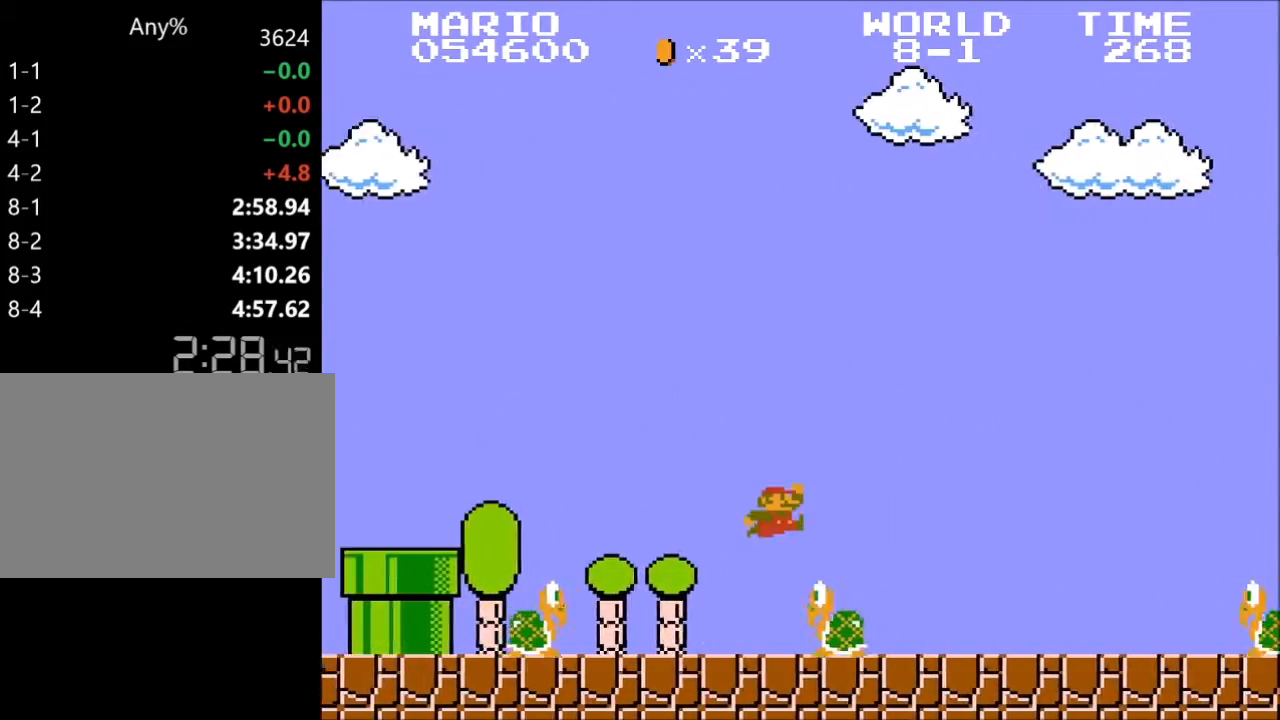
{"keys": ["right", "z"], "events": [[367, "x", "down"], [400, "x", "up"]]}
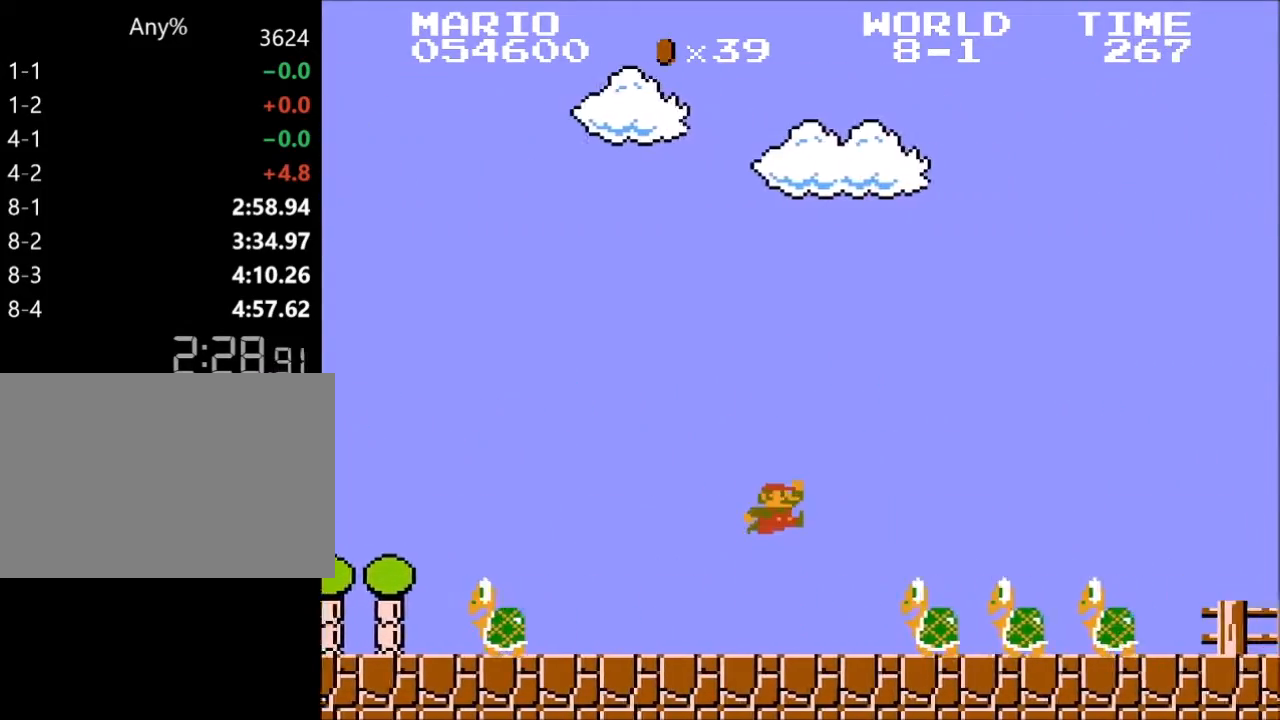
{"keys": ["right", "z"], "events": []}
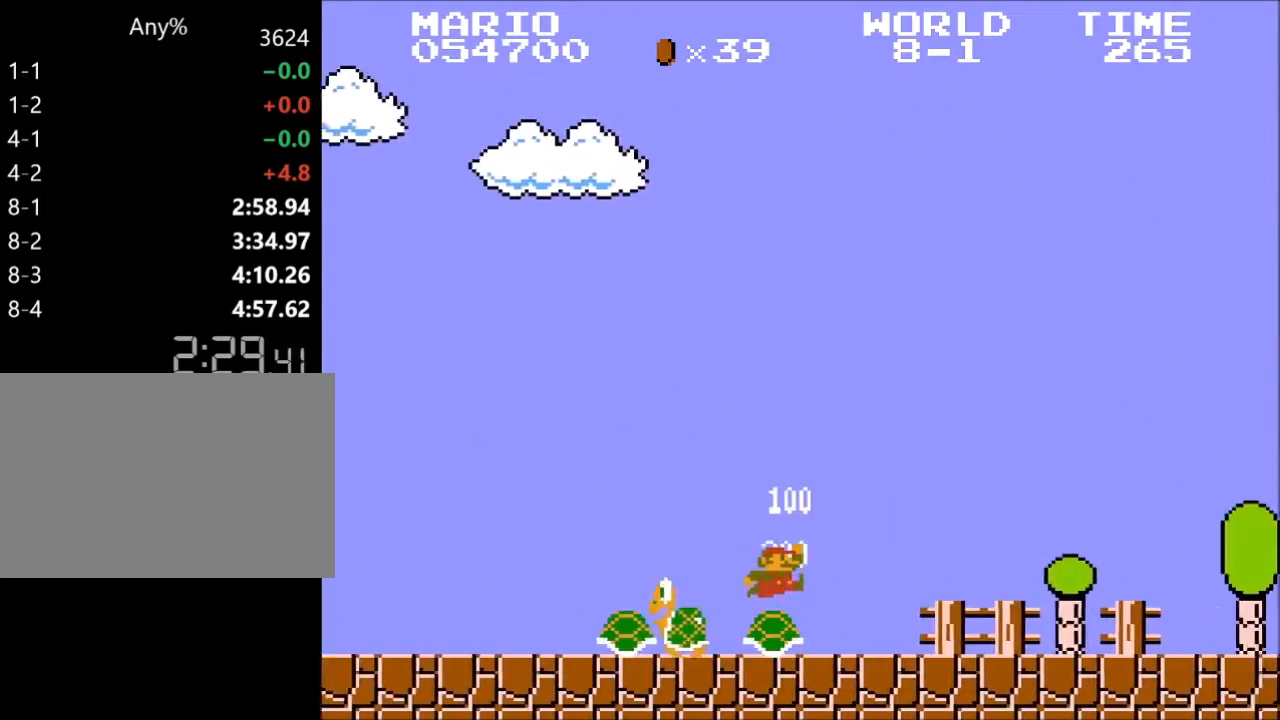
{"keys": ["right", "z"], "events": []}
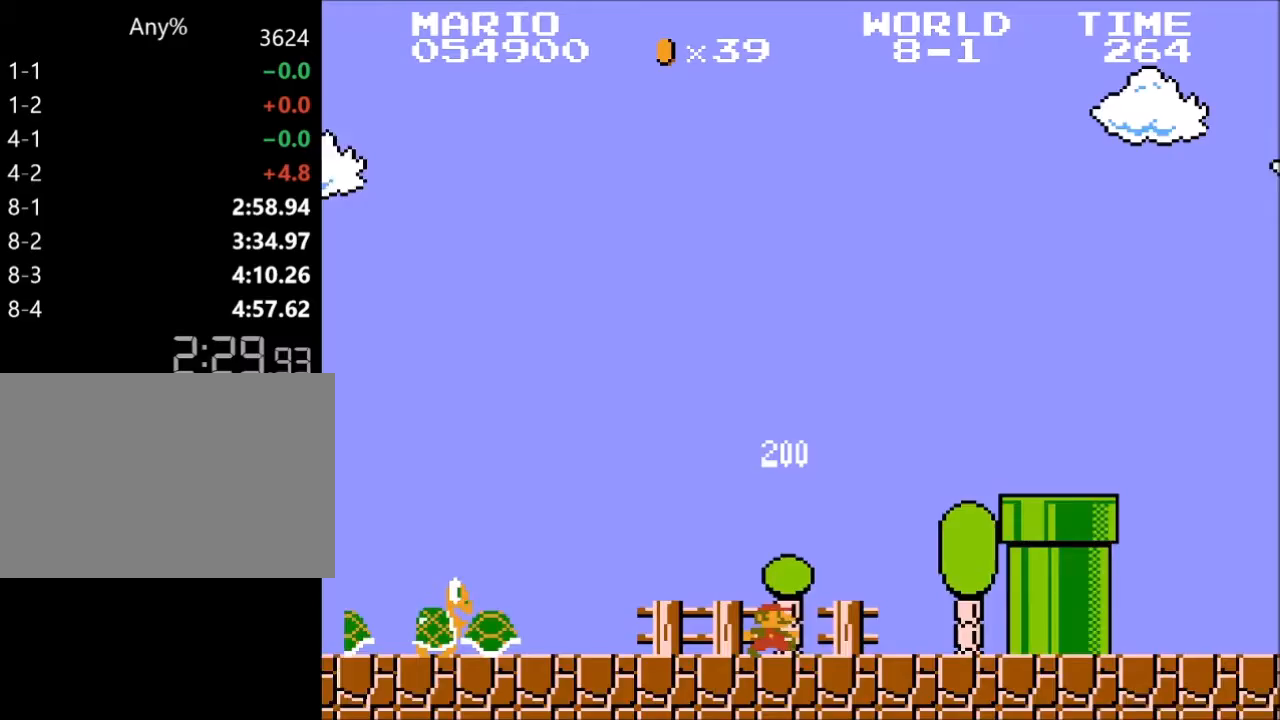
{"keys": ["right", "x", "z"], "events": [[67, "x", "down"]]}
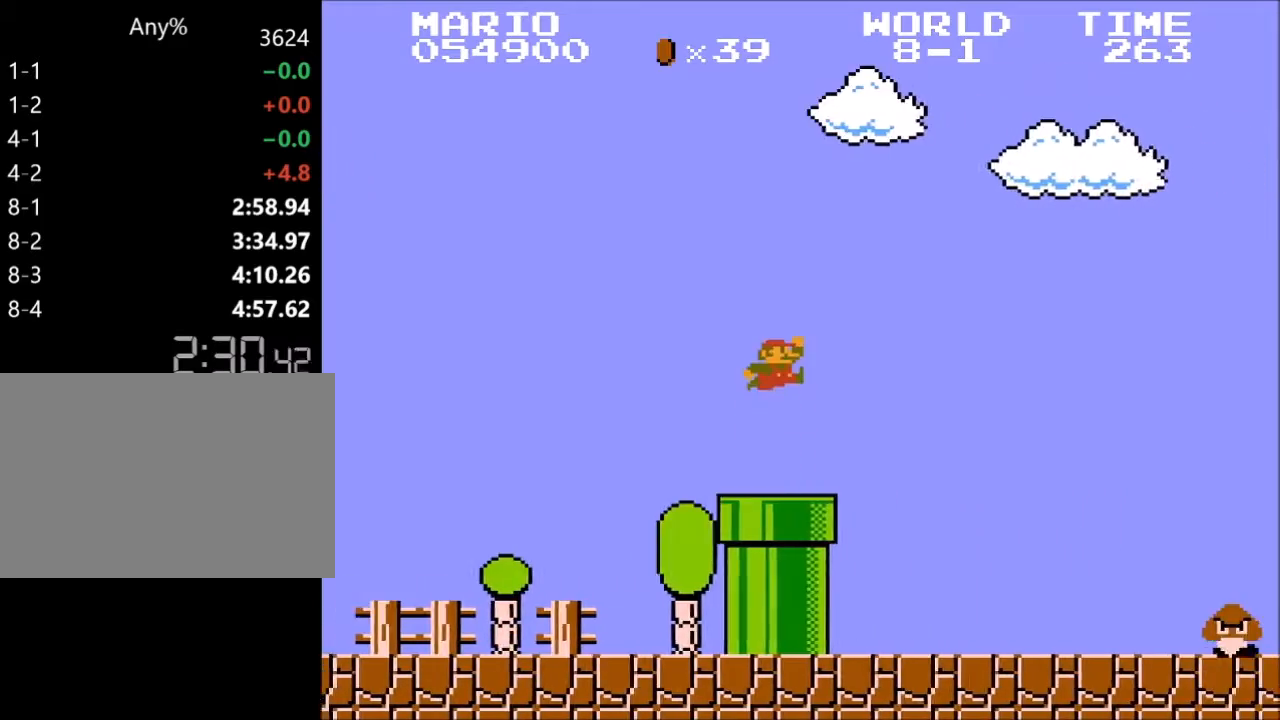
{"keys": ["right", "z"], "events": [[33, "x", "up"]]}
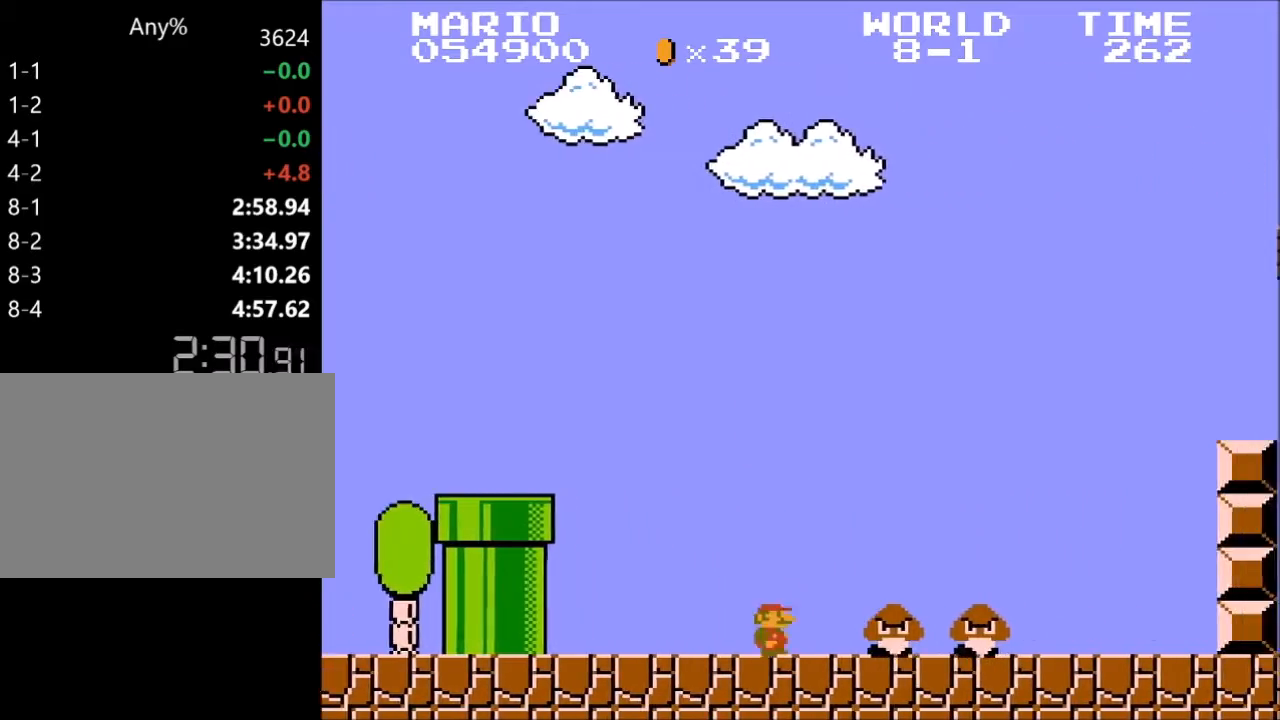
{"keys": ["right", "x", "z"], "events": [[67, "x", "down"], [100, "x", "up"], [467, "x", "down"]]}
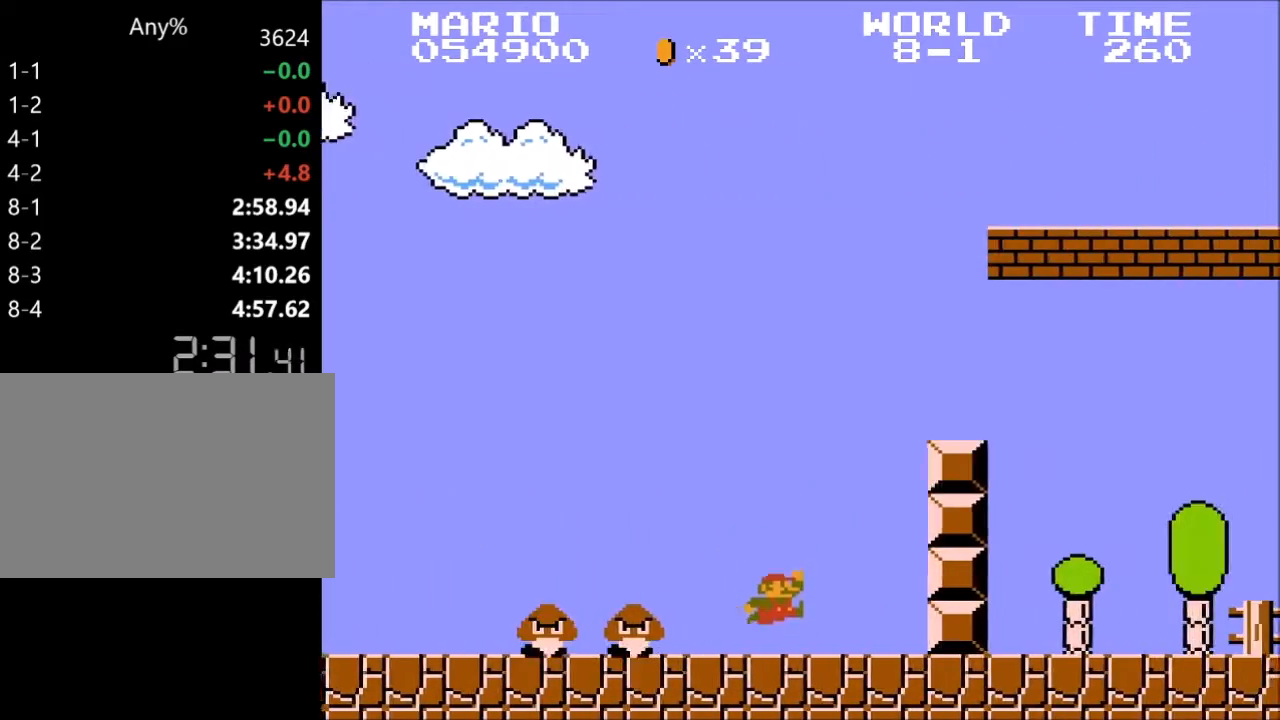
{"keys": ["right", "z"], "events": [[300, "x", "up"]]}
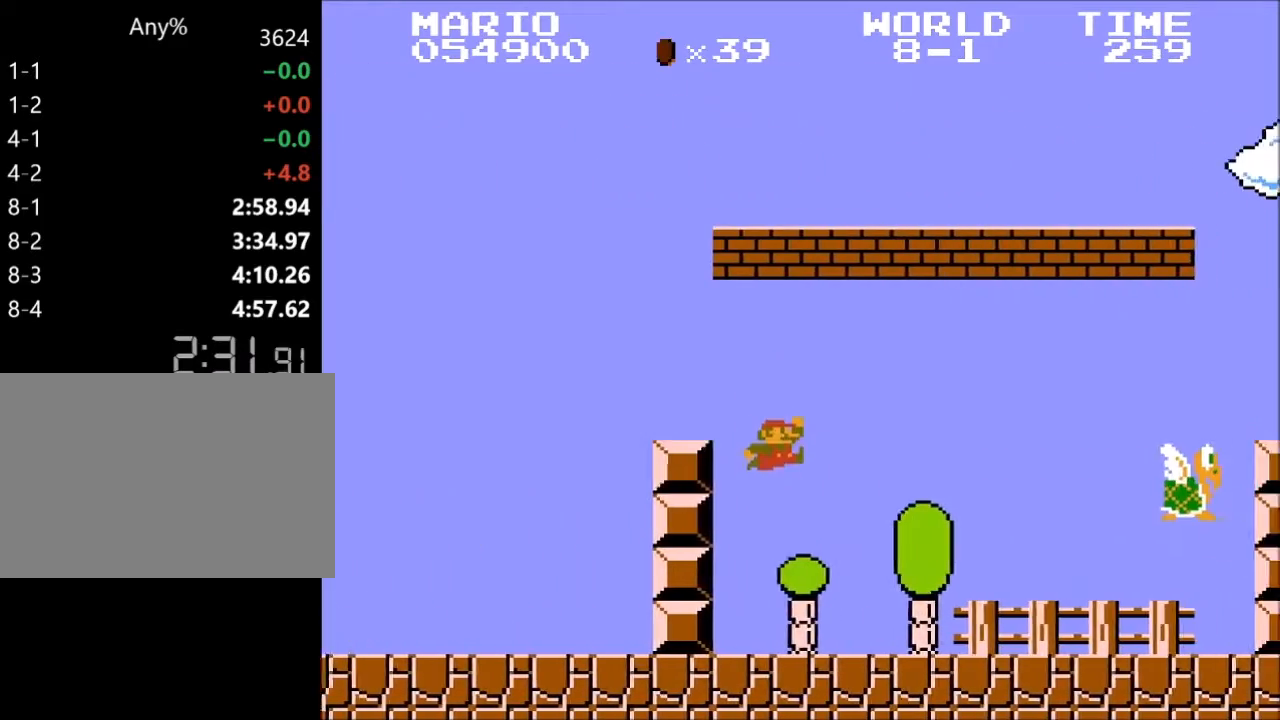
{"keys": ["right", "x", "z"], "events": [[467, "x", "down"]]}
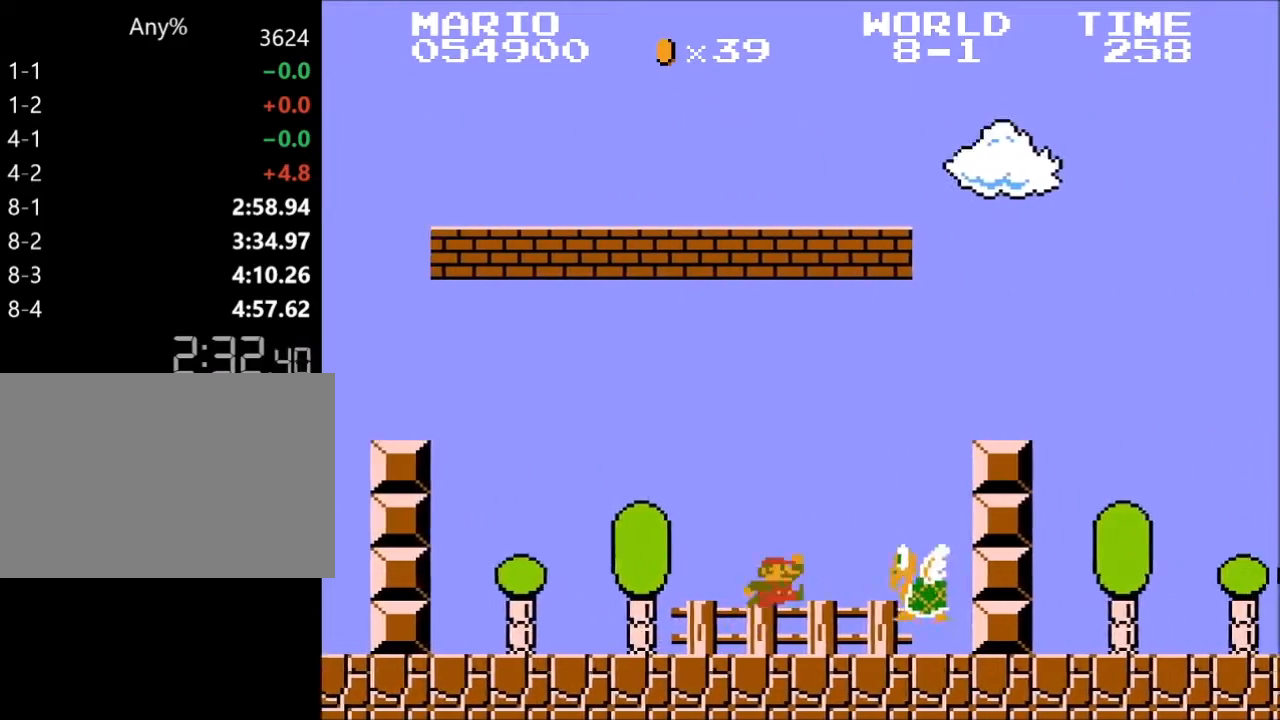
{"keys": ["right", "z"], "events": [[400, "x", "up"]]}
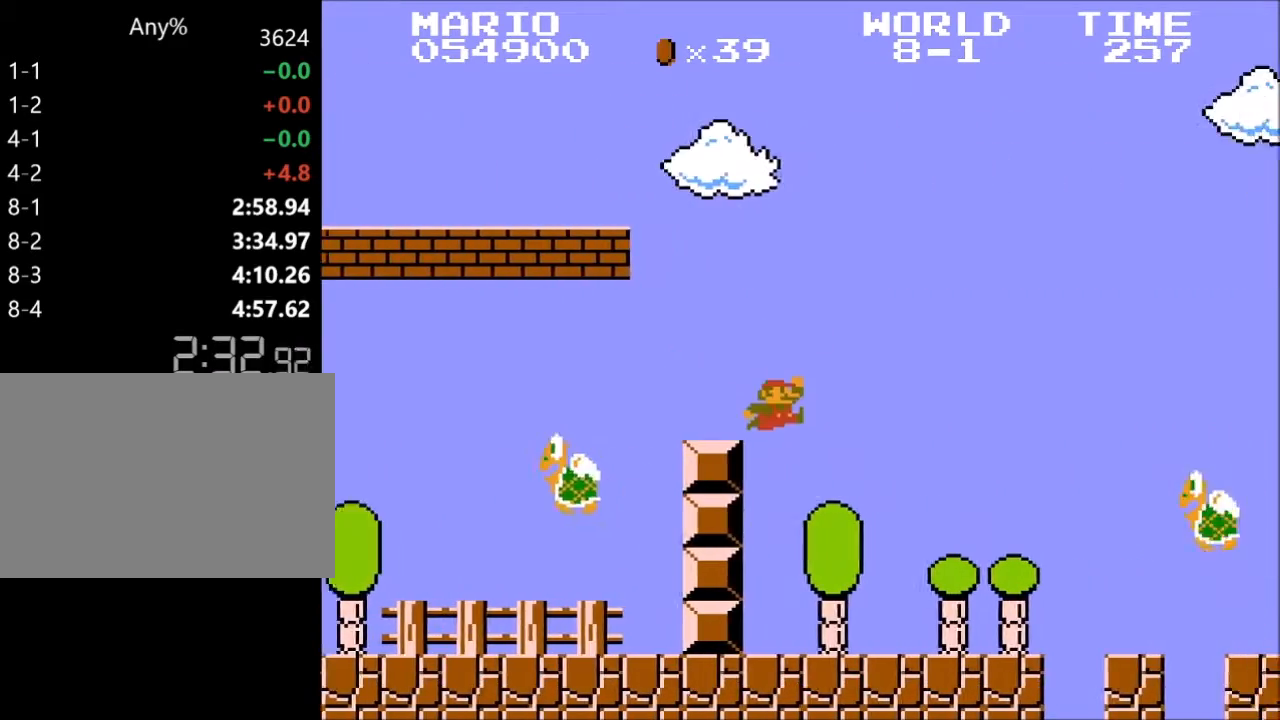
{"keys": ["right", "x", "z"], "events": [[367, "x", "down"]]}
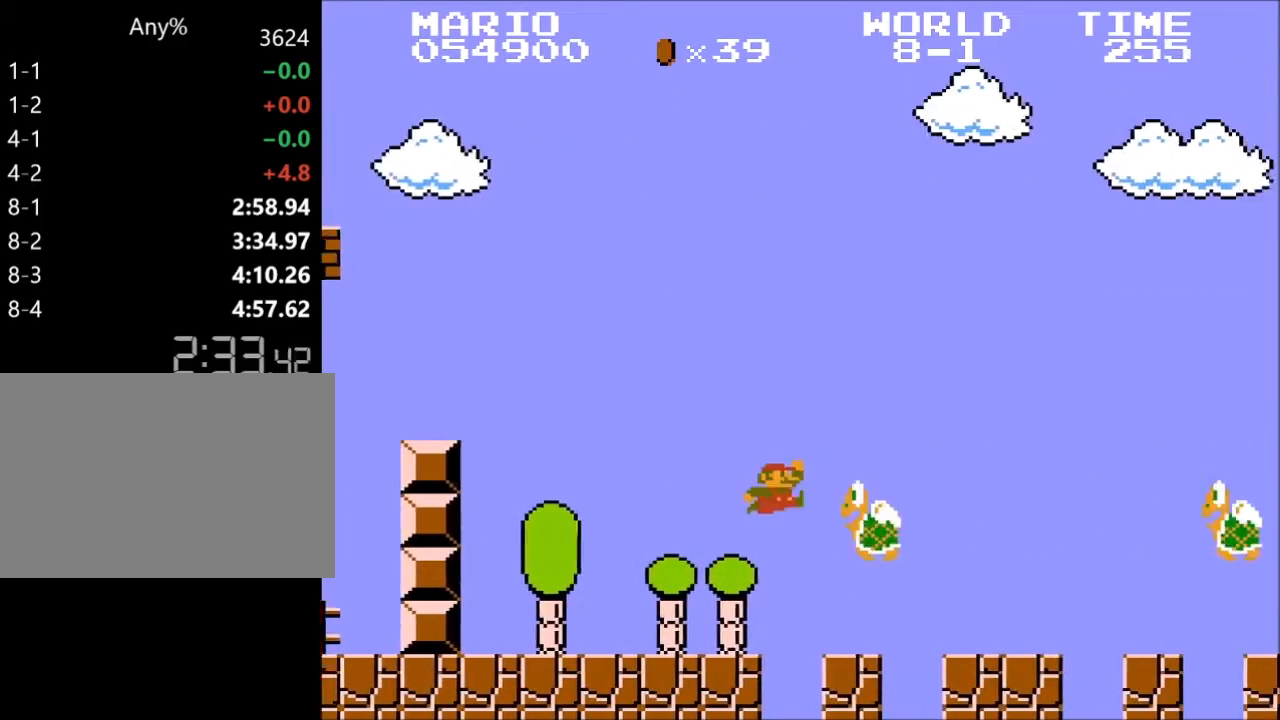
{"keys": ["right", "x", "z"], "events": [[33, "x", "up"], [467, "x", "down"]]}
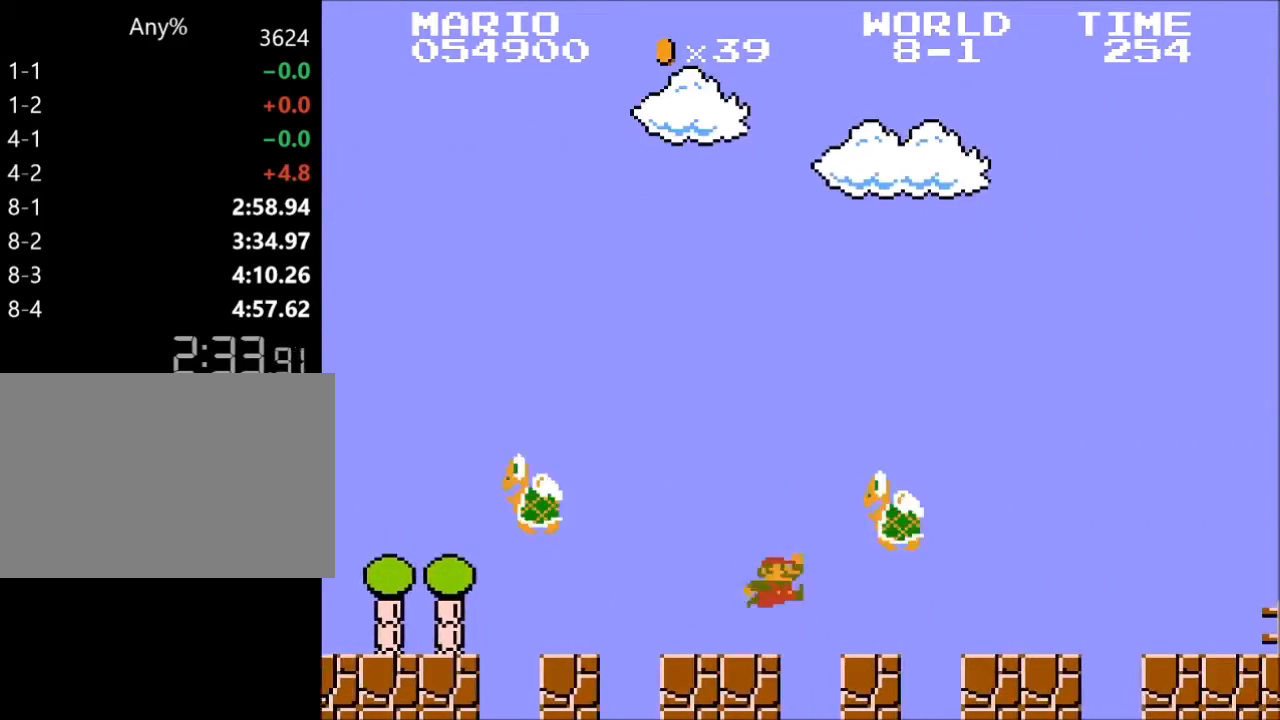
{"keys": ["right", "z"], "events": [[433, "x", "up"]]}
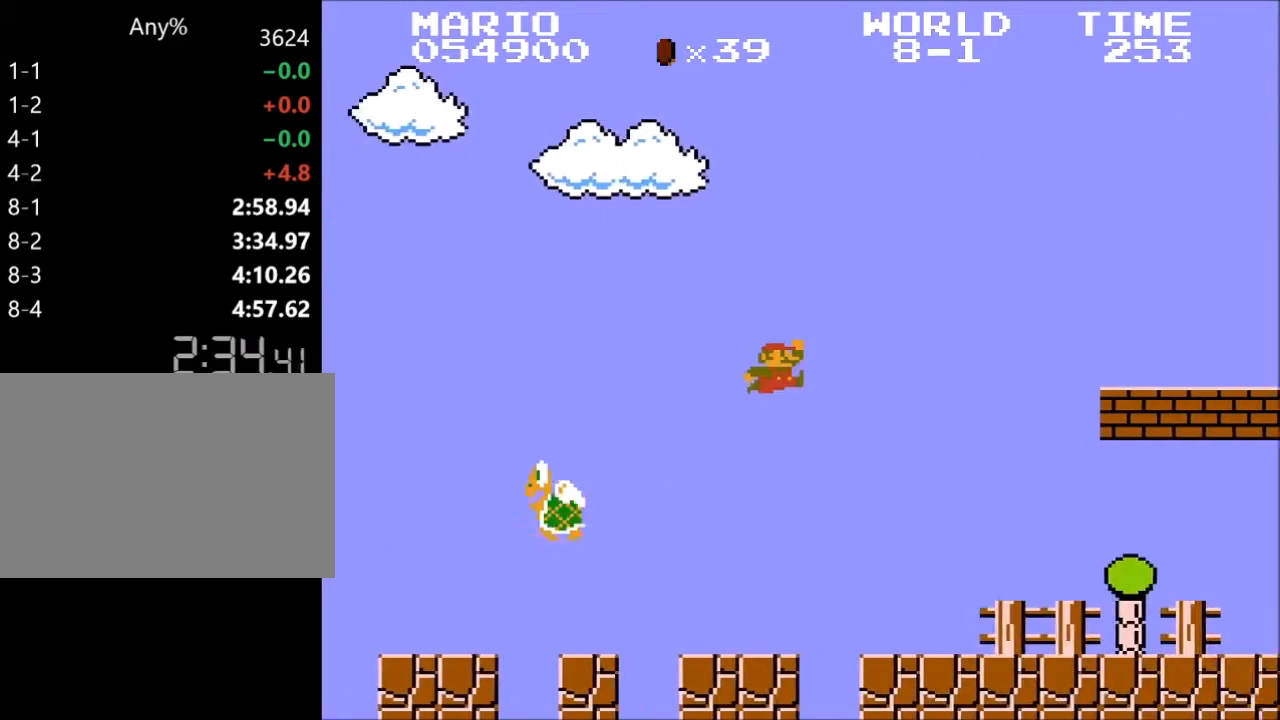
{"keys": ["right", "z"], "events": []}
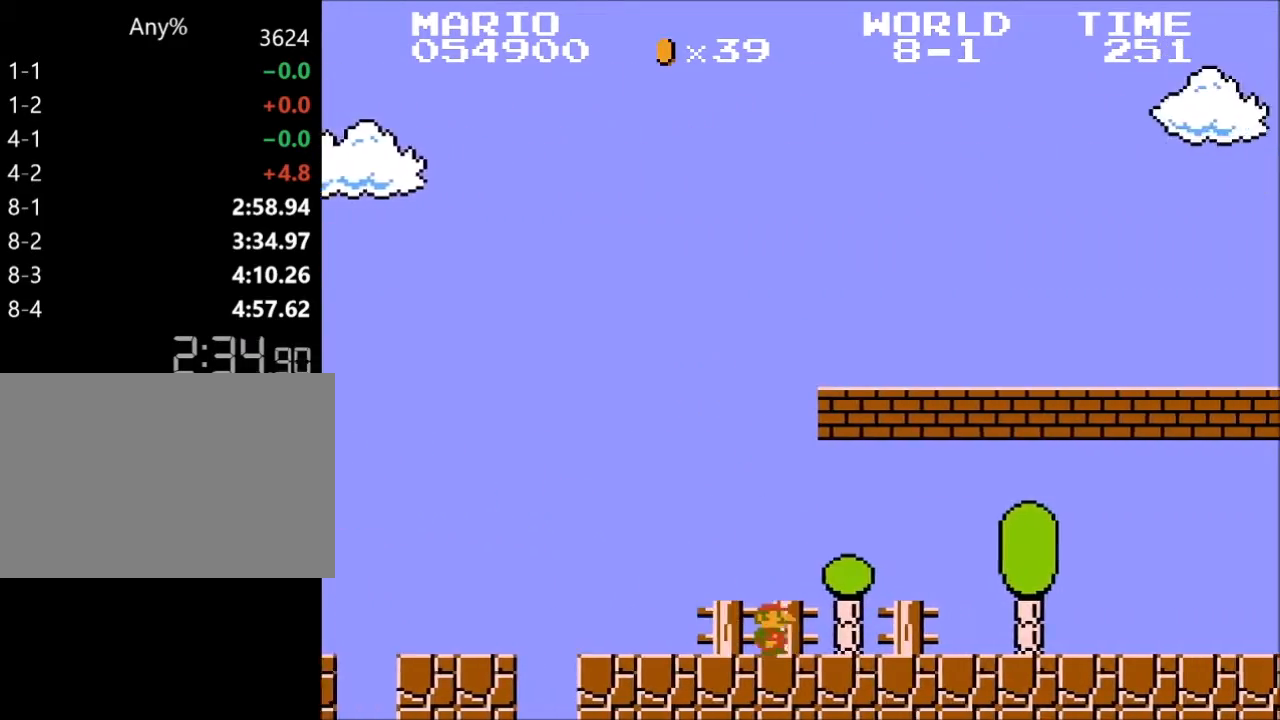
{"keys": ["right", "x", "z"], "events": [[133, "x", "down"]]}
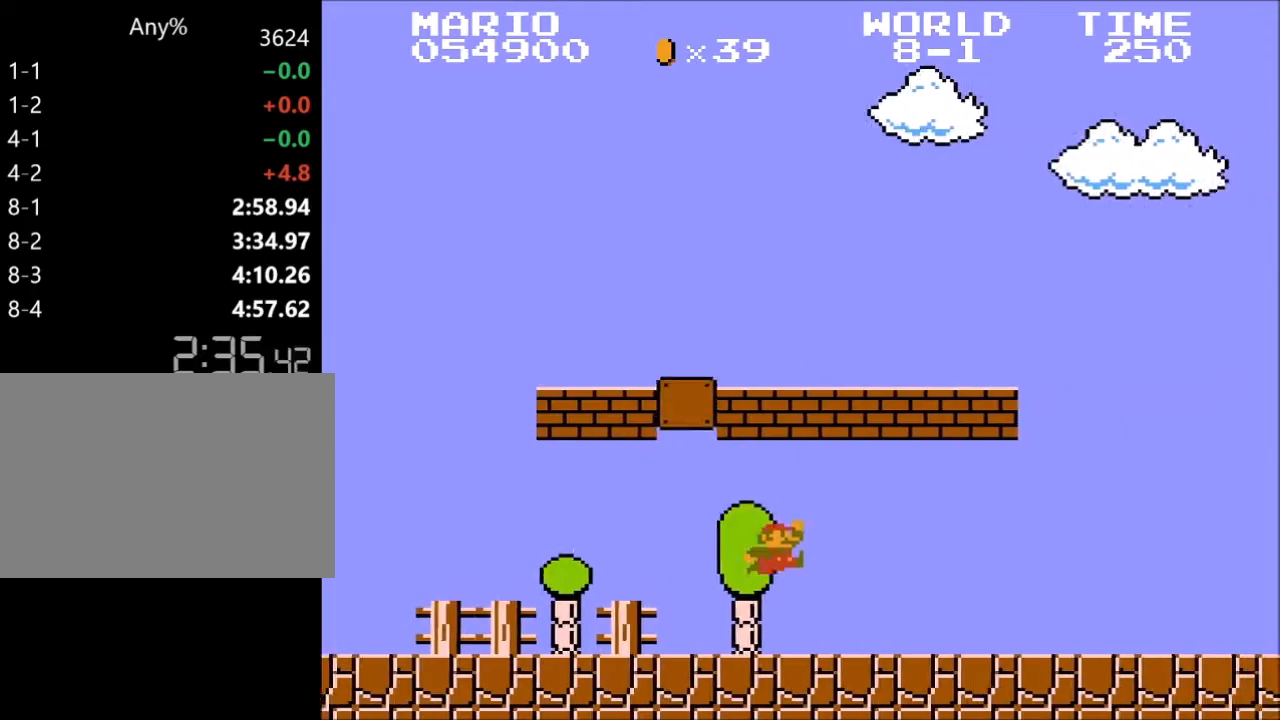
{"keys": ["right", "z"], "events": [[67, "x", "up"]]}
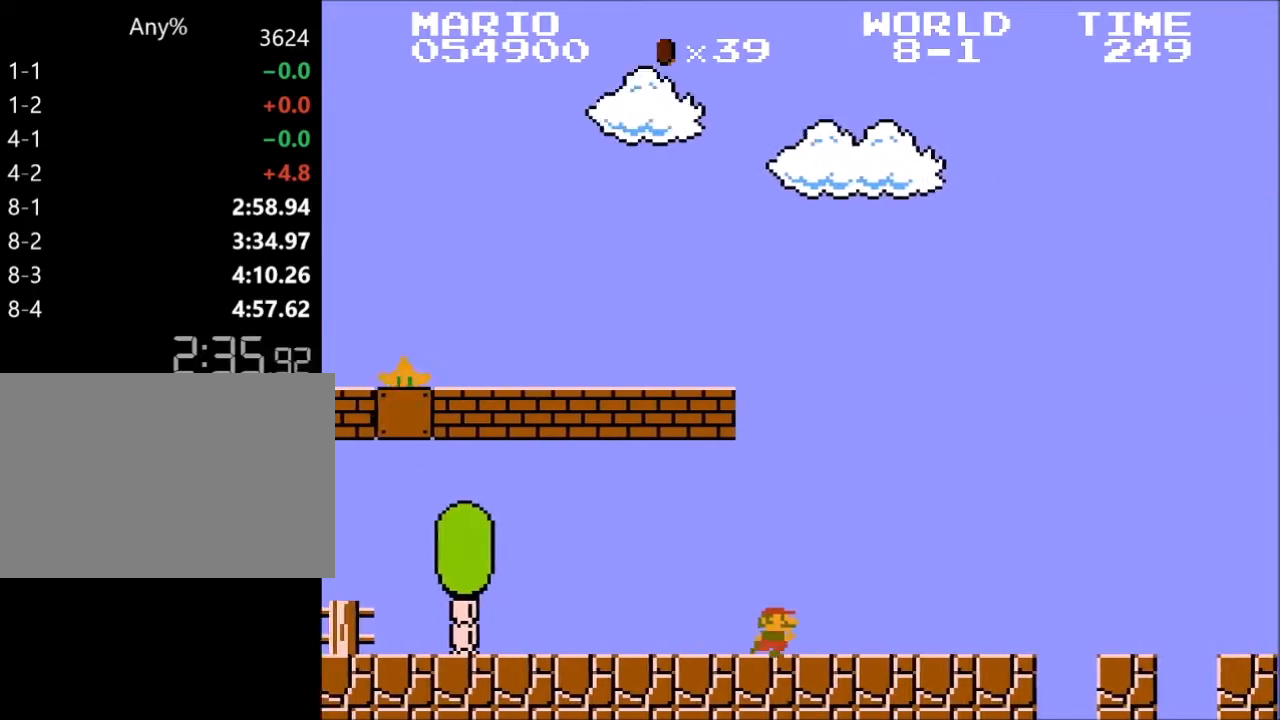
{"keys": ["right", "z"], "events": []}
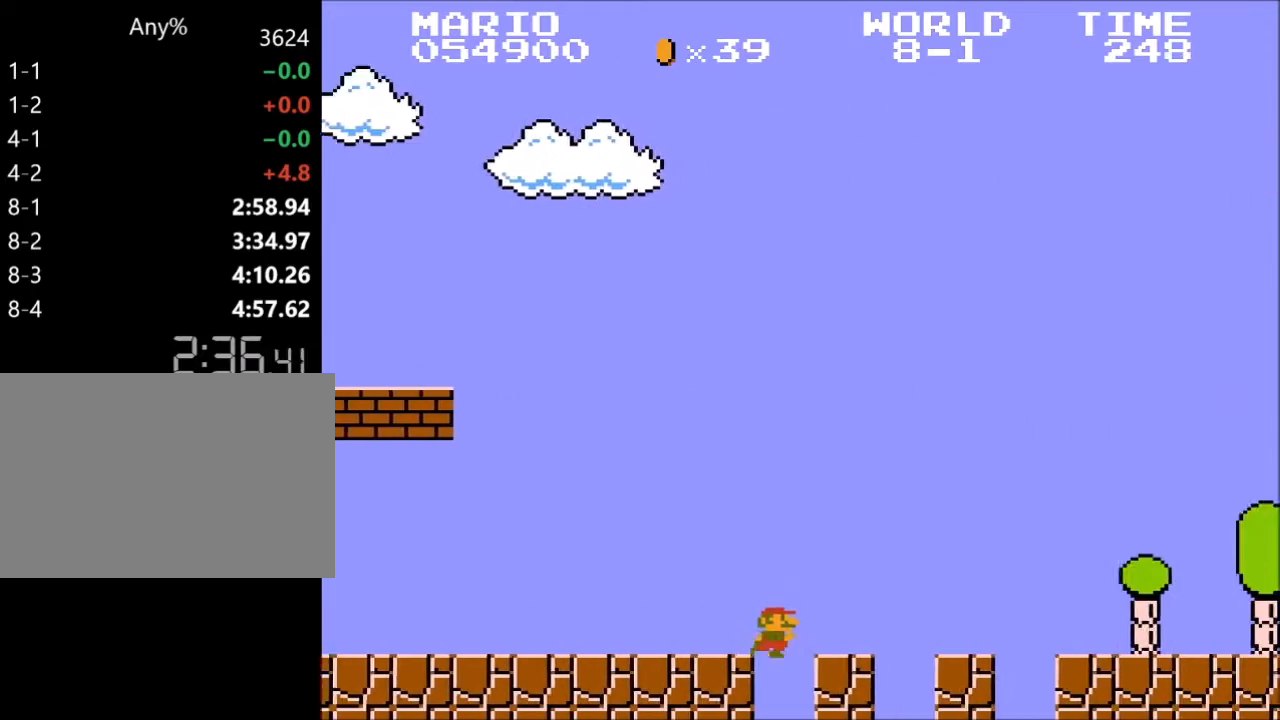
{"keys": ["right", "z"], "events": []}
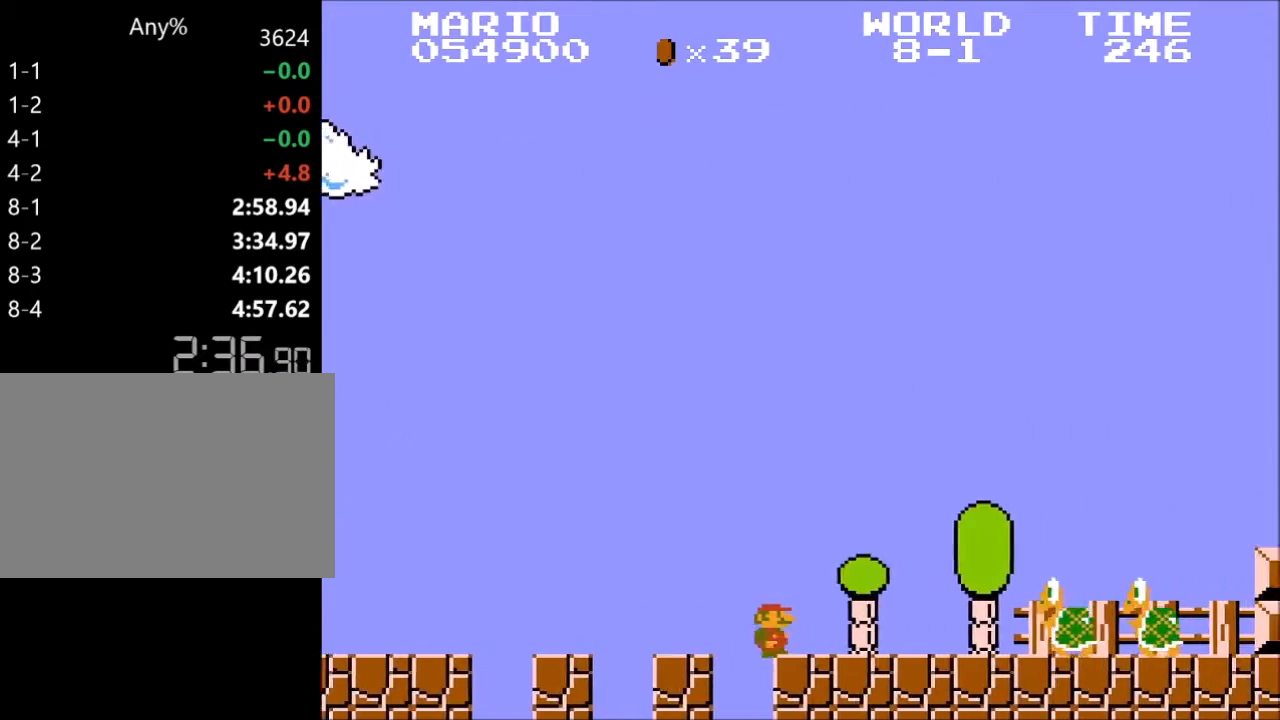
{"keys": ["right", "x", "z"], "events": [[233, "x", "down"]]}
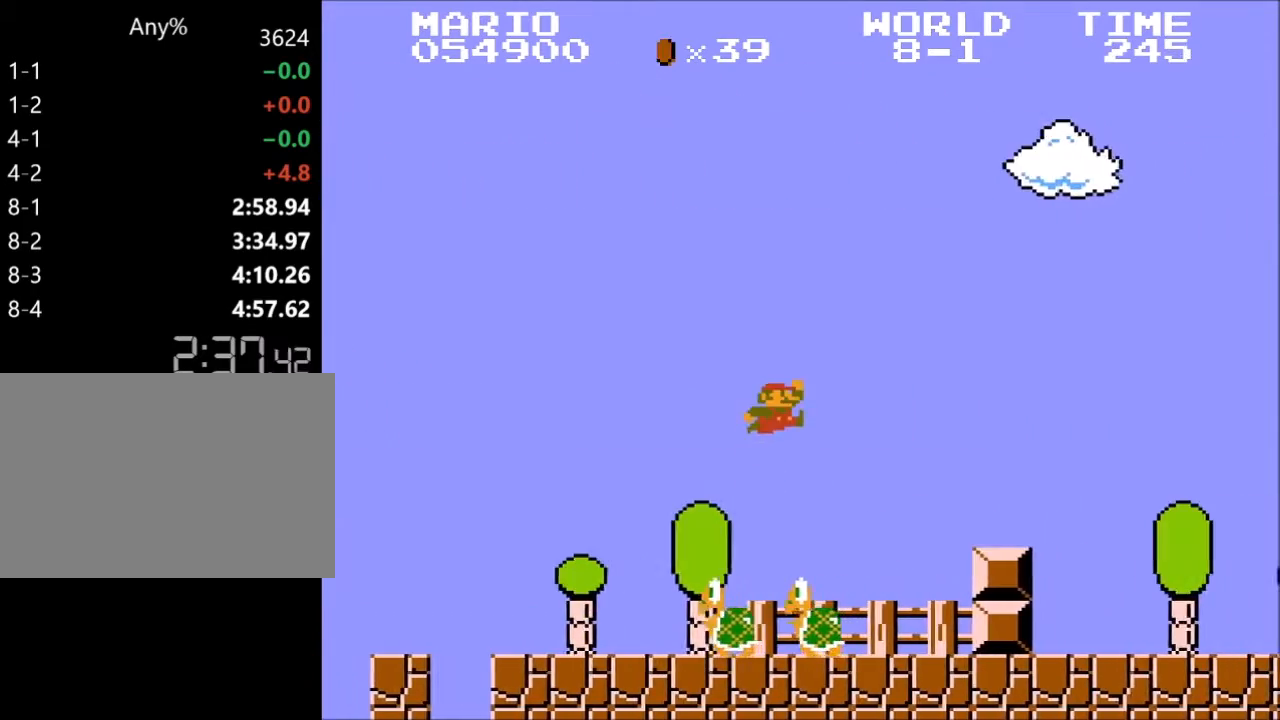
{"keys": ["right", "x", "z"], "events": [[133, "x", "up"], [467, "x", "down"]]}
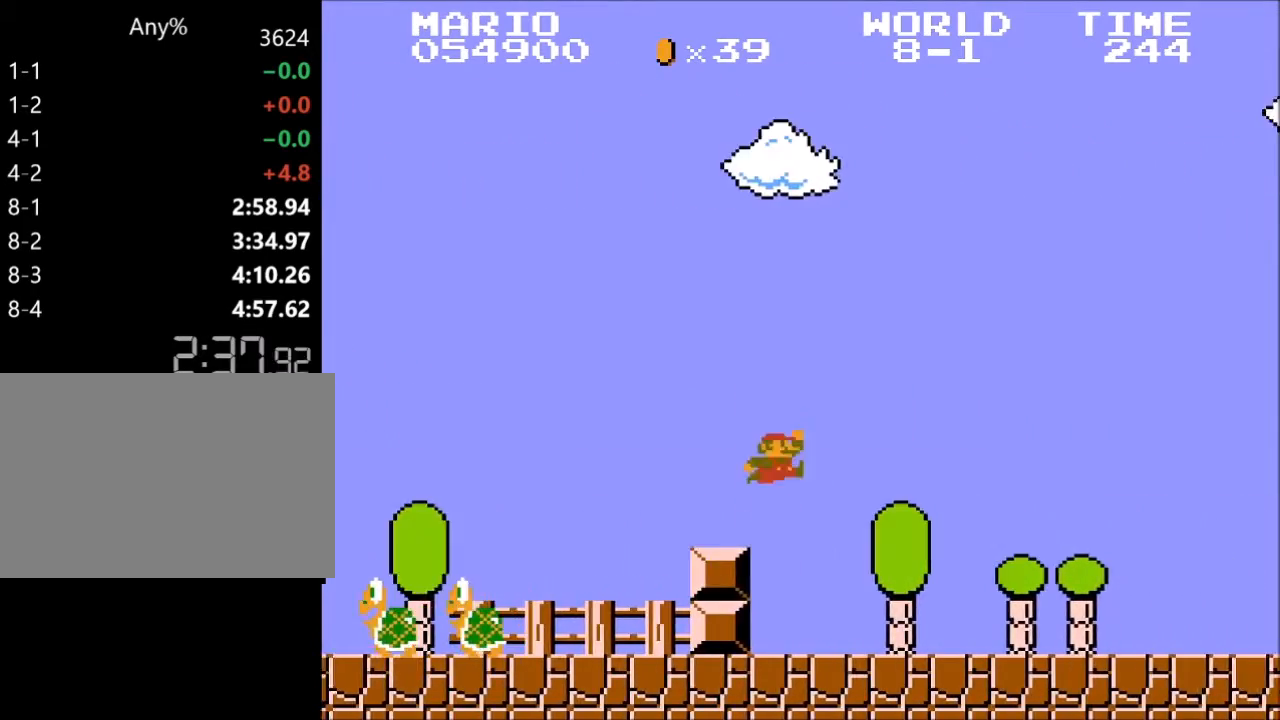
{"keys": ["right", "z"], "events": [[33, "x", "up"]]}
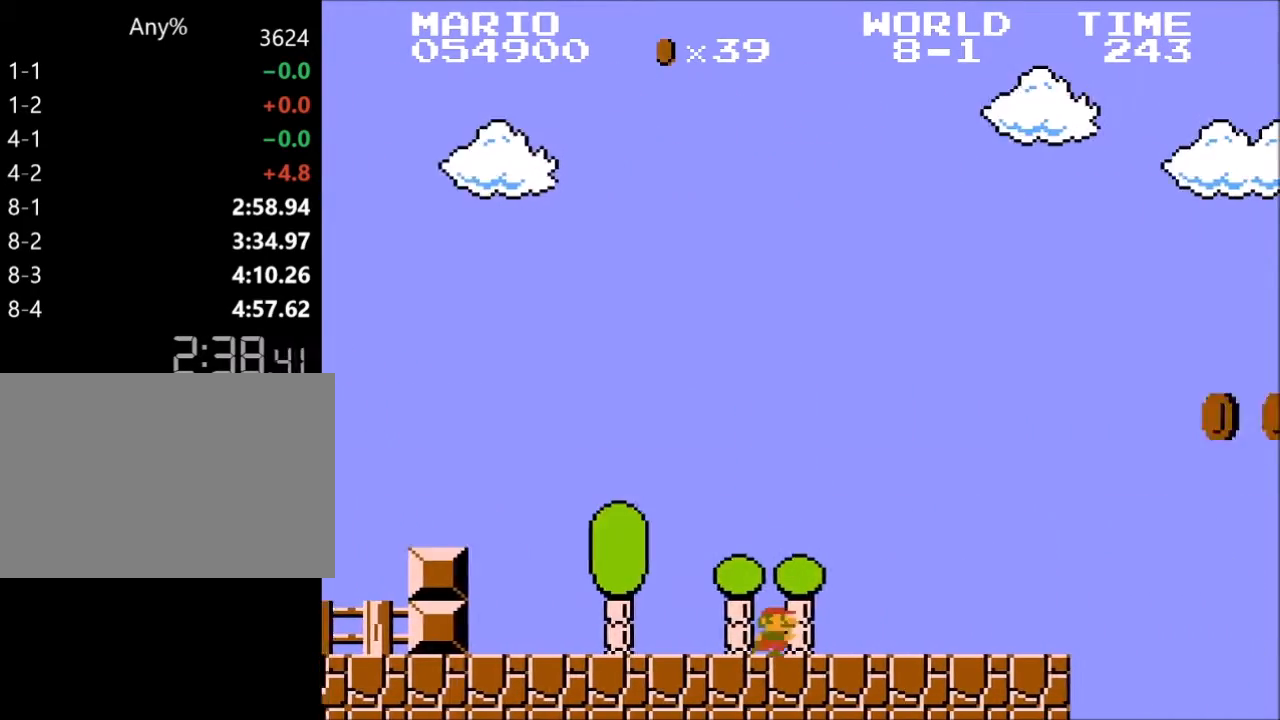
{"keys": ["right", "x", "z"], "events": [[433, "x", "down"]]}
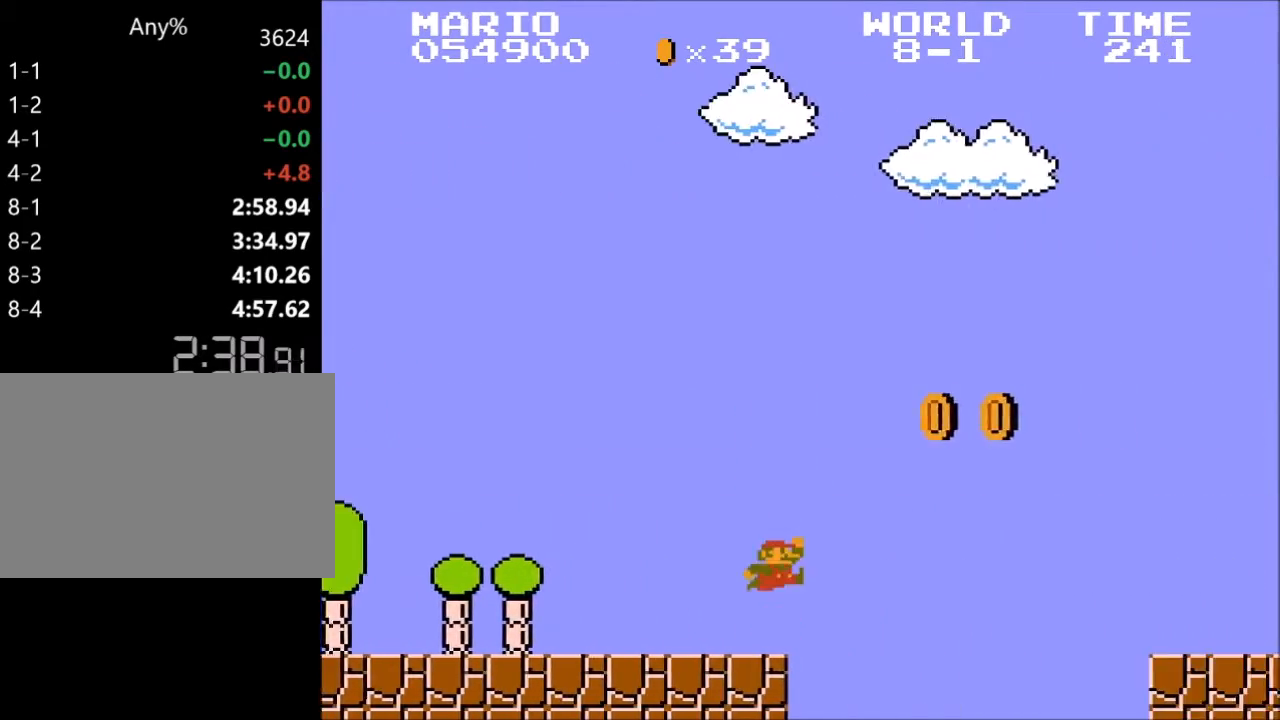
{"keys": ["right", "z"], "events": [[400, "x", "up"]]}
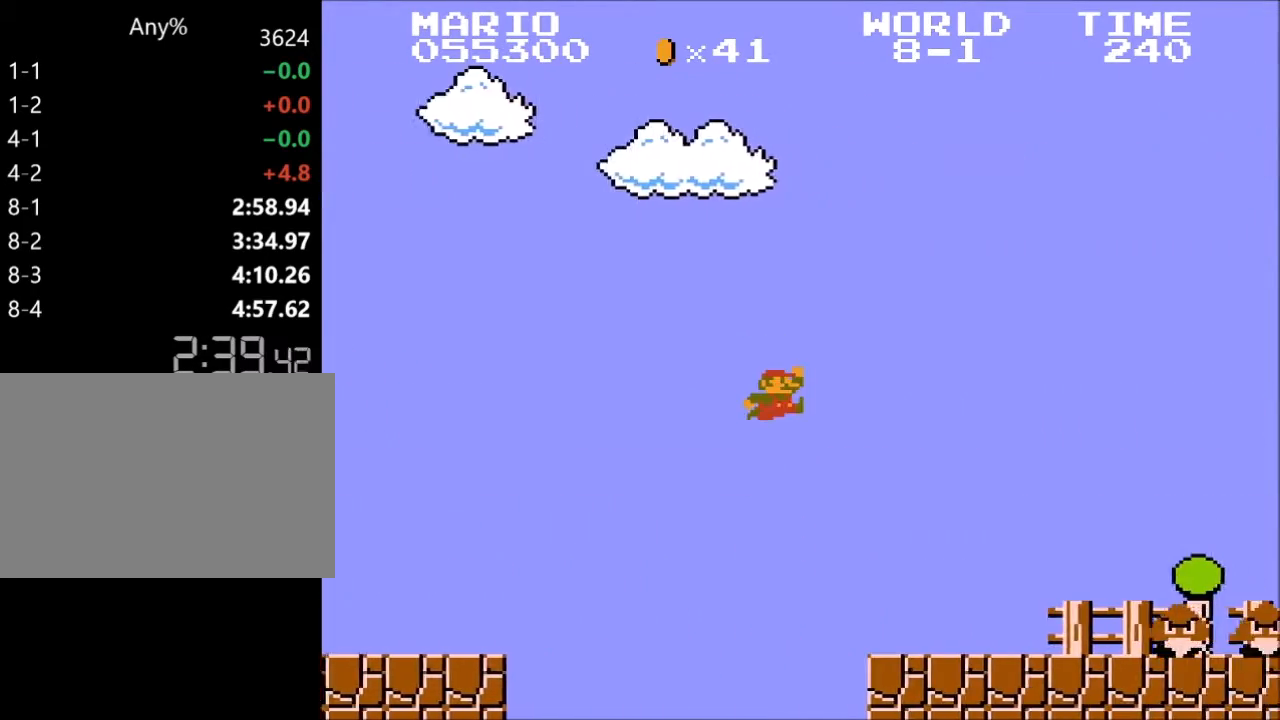
{"keys": ["right", "x", "z"], "events": [[433, "x", "down"]]}
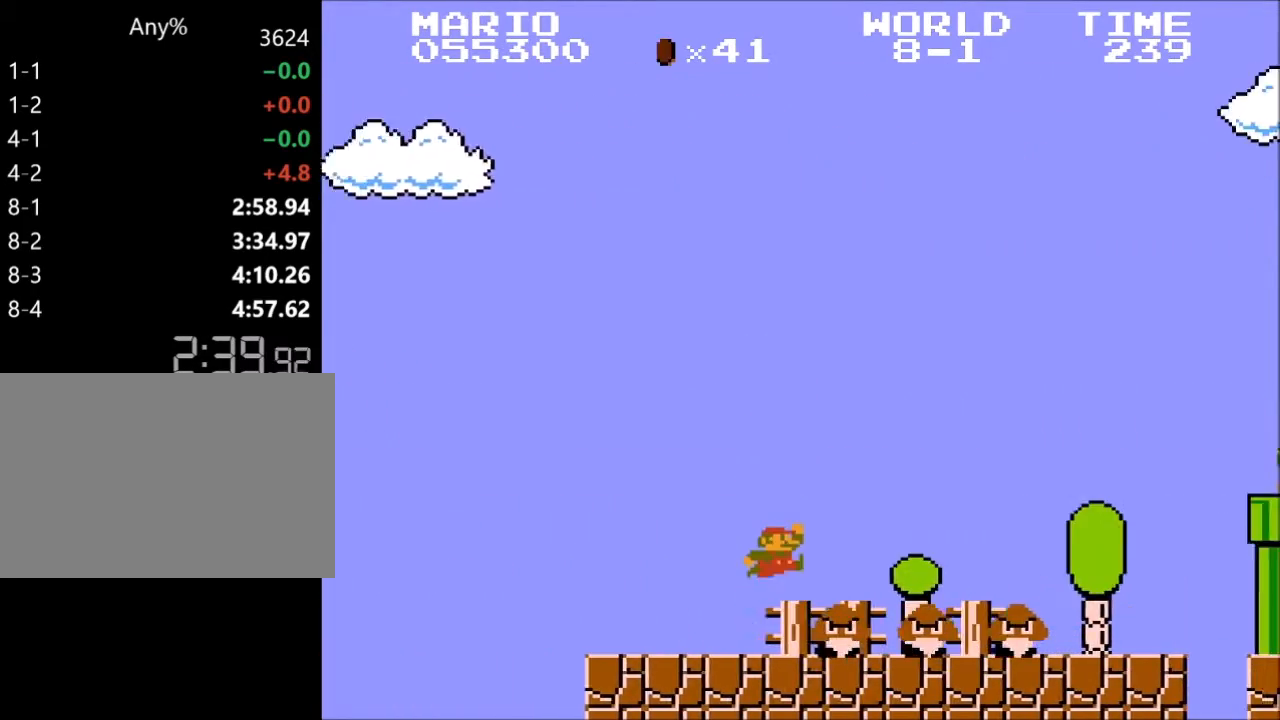
{"keys": ["right", "z"], "events": [[100, "x", "up"]]}
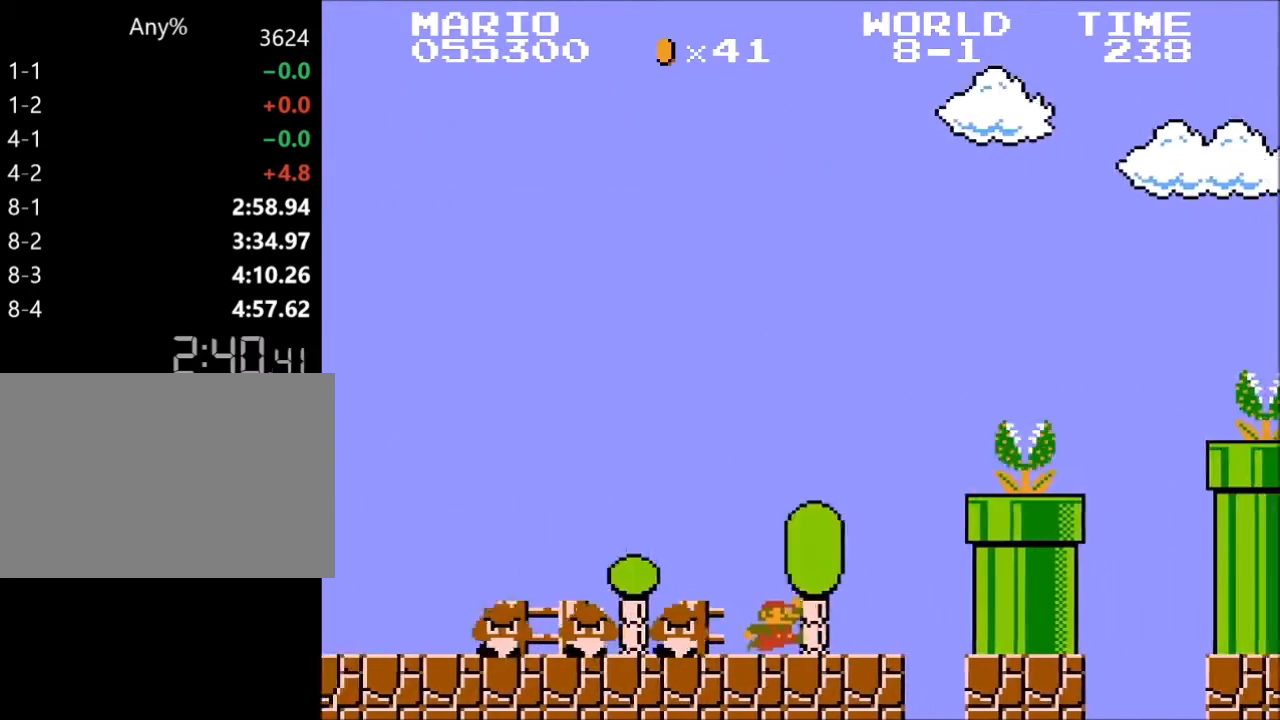
{"keys": ["right", "x", "z"], "events": [[133, "x", "down"]]}
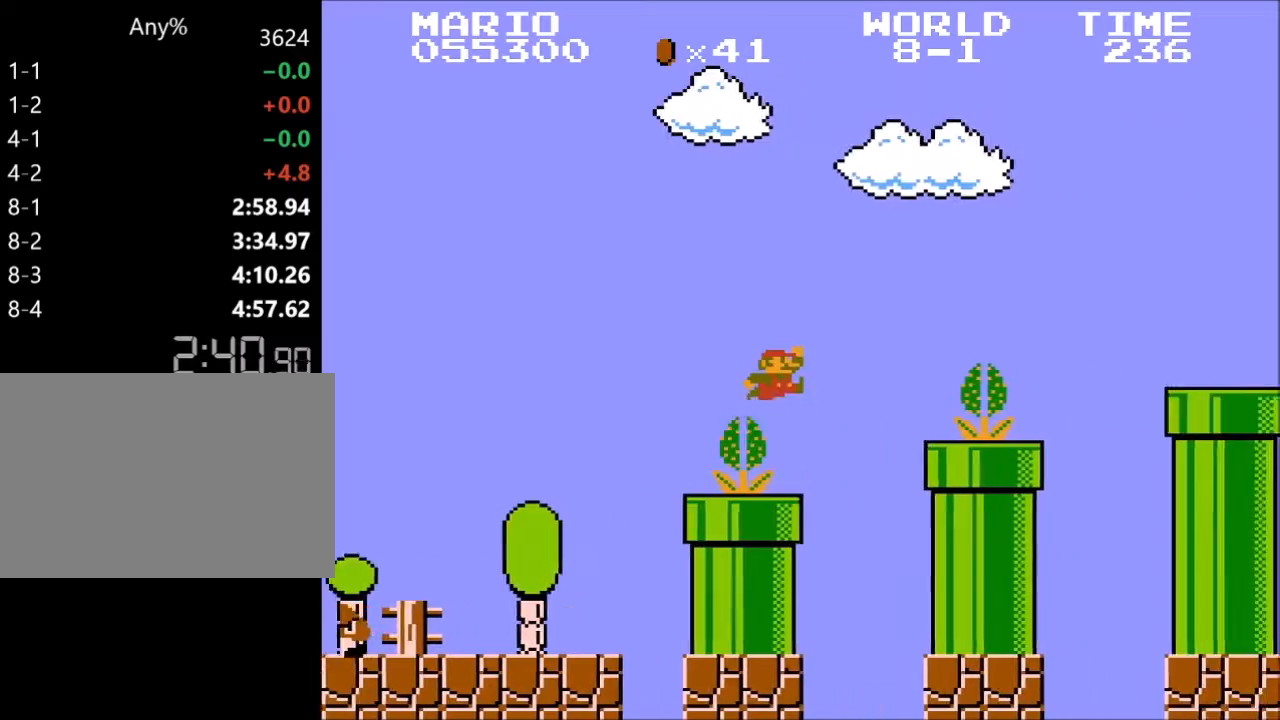
{"keys": ["right", "z"], "events": [[133, "x", "up"], [267, "x", "down"], [467, "x", "up"]]}
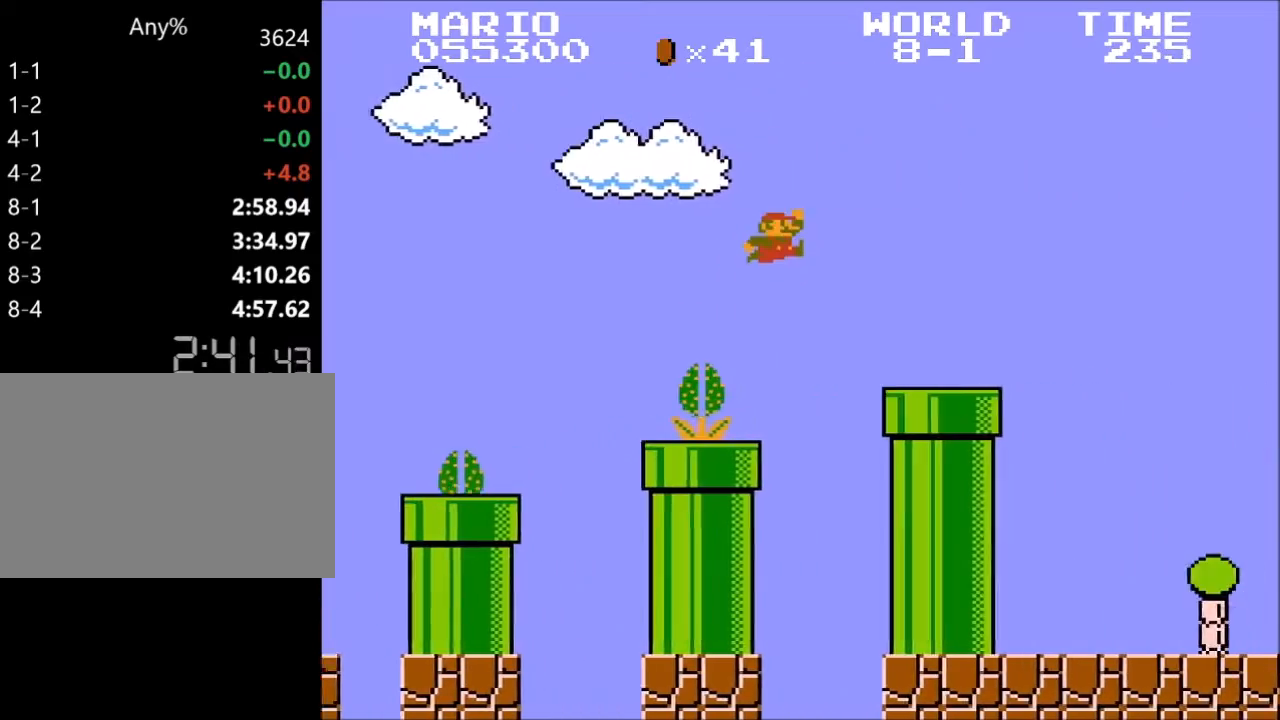
{"keys": ["right", "x", "z"], "events": [[400, "x", "down"]]}